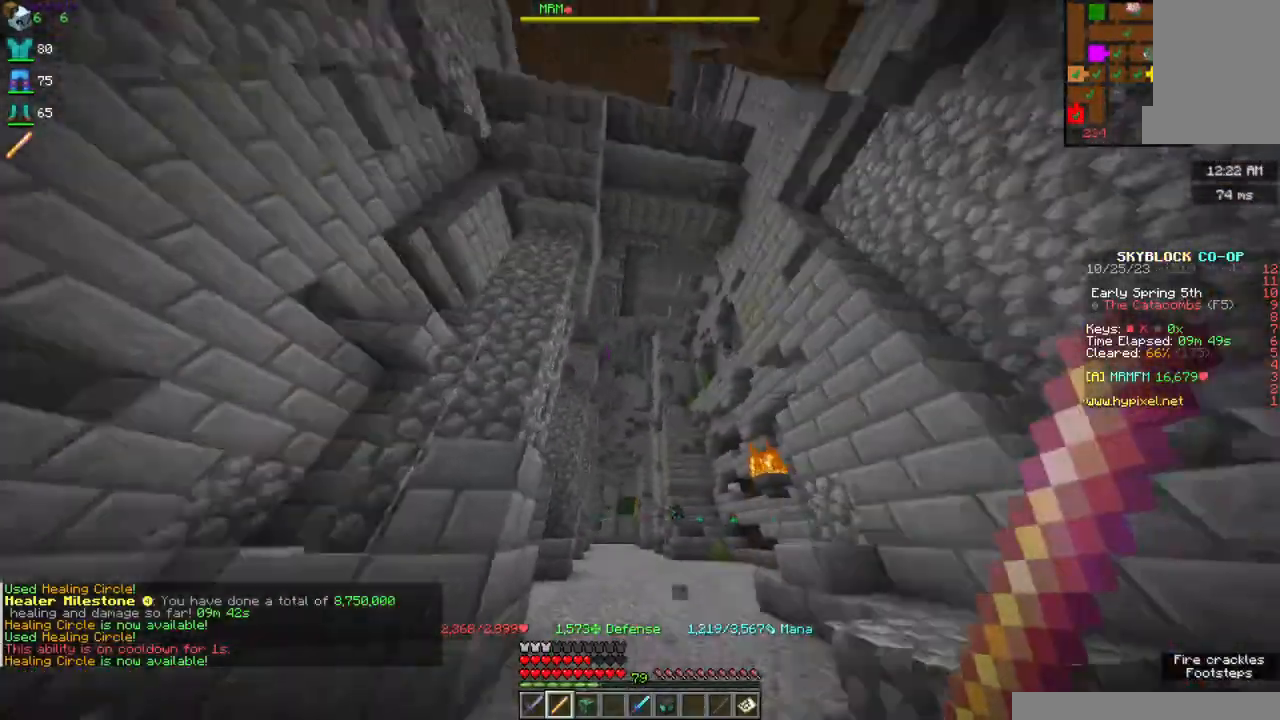
Gameplay with keyboard and mouse; each line is a JSON object with the keys and mouse buttons held at the frame after it. "events" lists presses ("down") and releases ("up") of "a", "d", "s", "space", "w", "mouse_left" and "mouse_right" between this image and that frame as [ms after this image, input, new state], when the widget could be followed in between. "mouse_left", "mouse_right" = the "left", "right" buttons of the "mouse" list. No other keys are recorded. Fast repeated clicks can show as one long hold. Mouse movement is not recorded.
{"keys": ["a", "s"], "mouse": [], "events": [[67, "a", "up"], [234, "a", "down"], [234, "d", "up"], [317, "w", "up"], [450, "s", "down"]]}
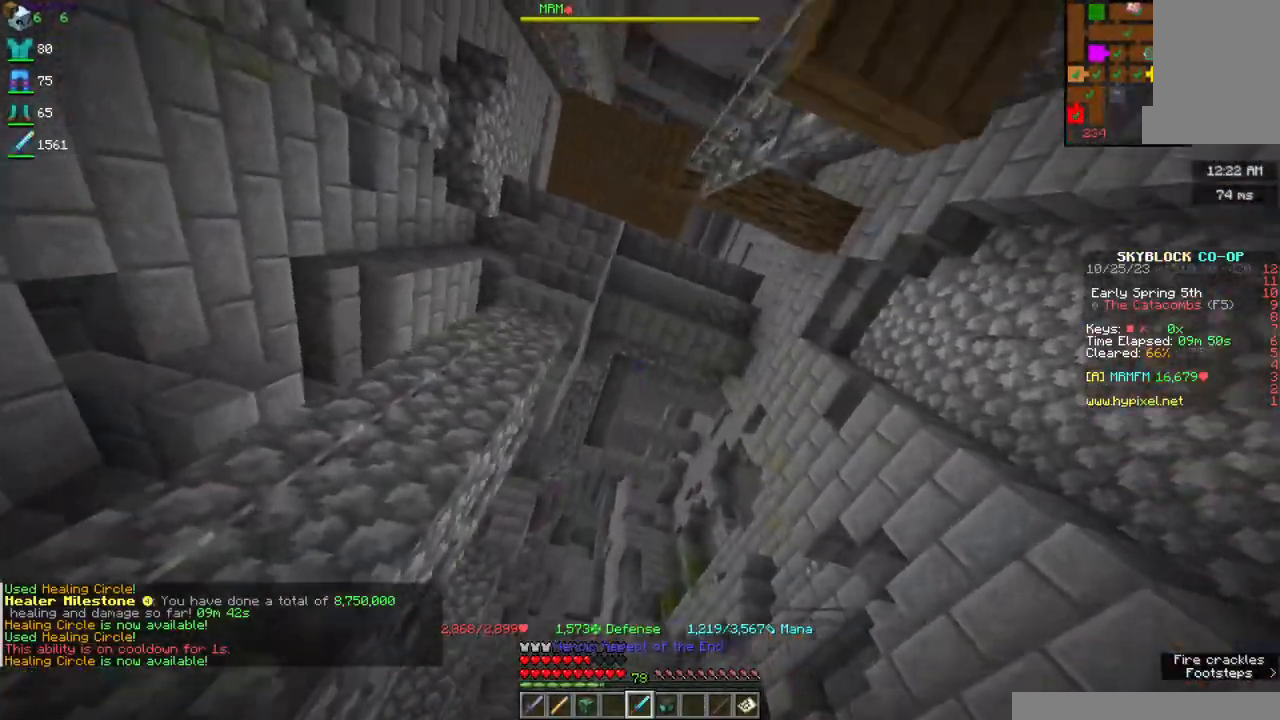
{"keys": ["a", "s"], "mouse": [], "events": []}
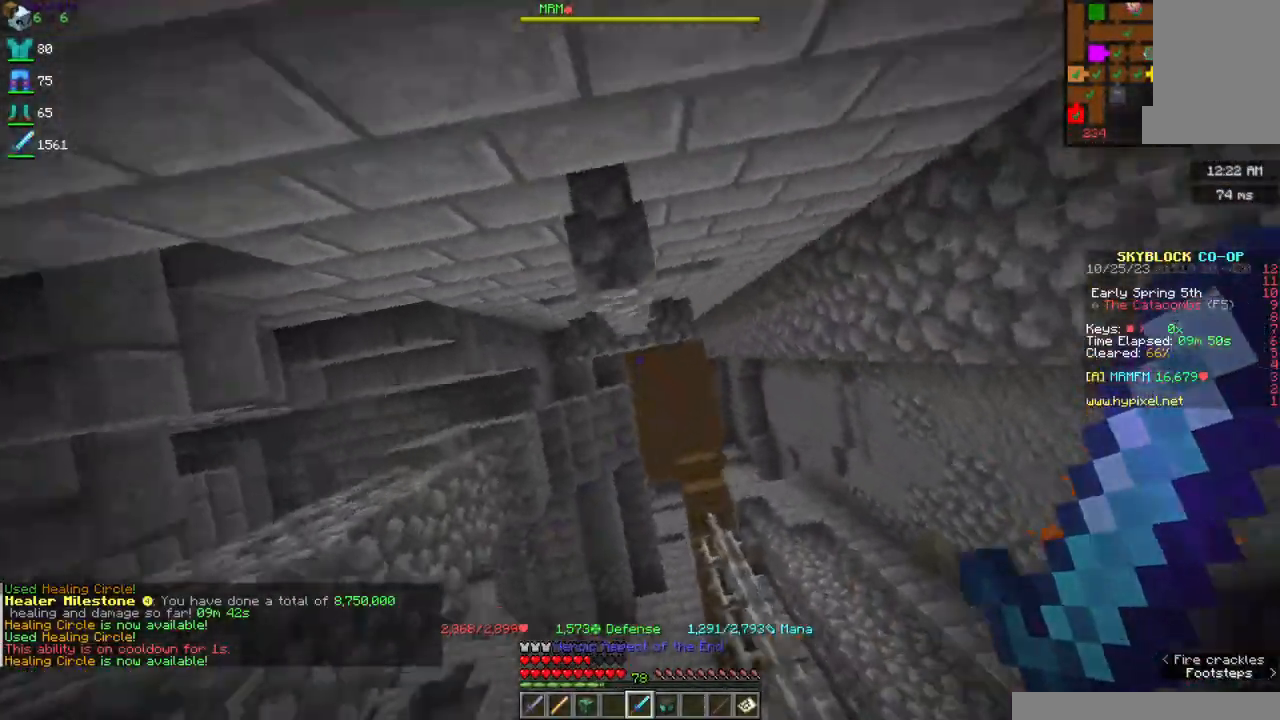
{"keys": ["w"], "mouse": [], "events": [[17, "d", "down"], [34, "a", "up"], [167, "s", "up"], [350, "w", "down"], [434, "d", "up"]]}
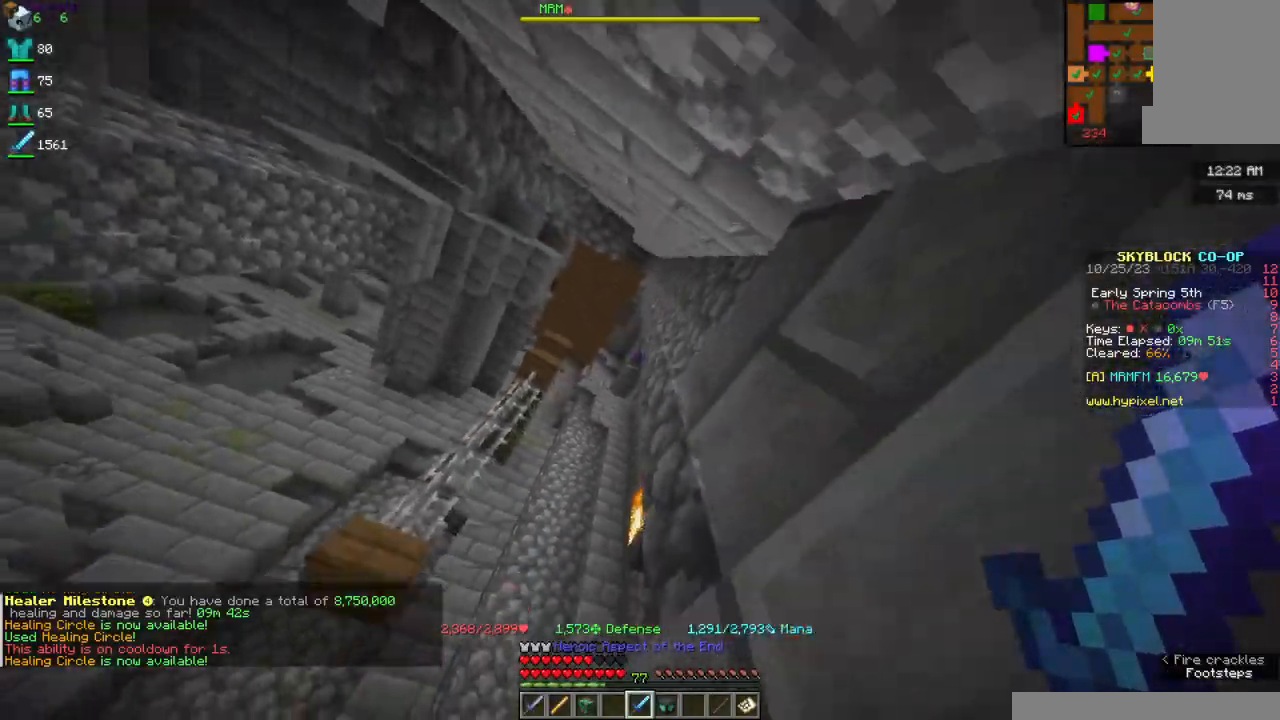
{"keys": ["d", "w"], "mouse": ["right"], "events": [[67, "a", "down"], [300, "d", "down"], [317, "a", "up"], [400, "mouse_right", "down"]]}
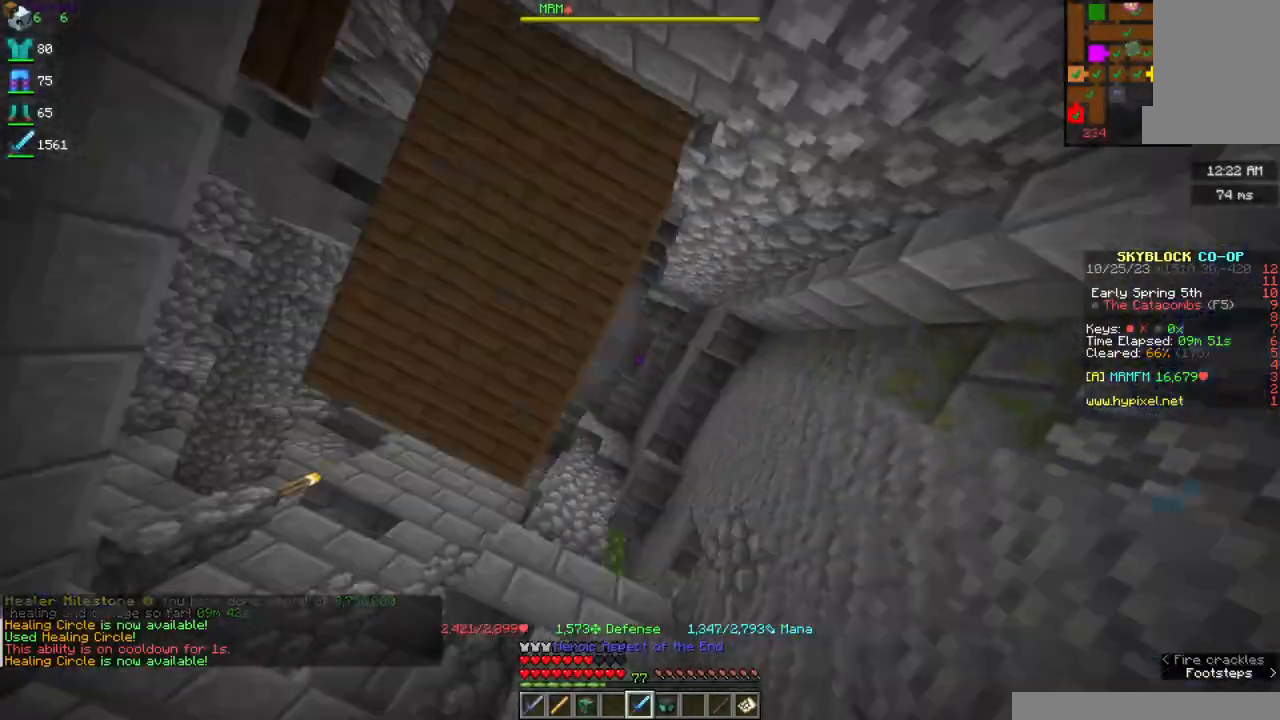
{"keys": ["w"], "mouse": ["right"], "events": [[34, "d", "up"], [167, "a", "down"], [184, "mouse_right", "up"], [317, "mouse_right", "down"], [417, "a", "up"]]}
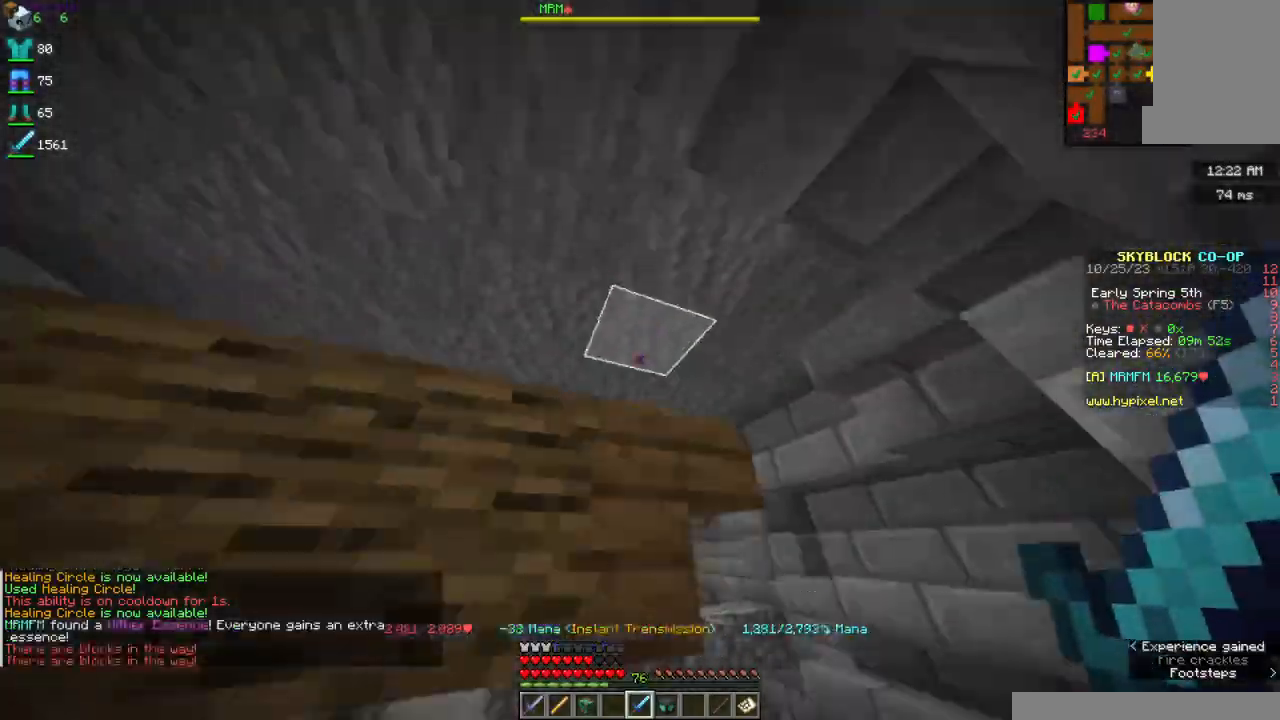
{"keys": ["w"], "mouse": [], "events": [[17, "mouse_right", "up"], [200, "mouse_right", "down"], [334, "mouse_right", "up"]]}
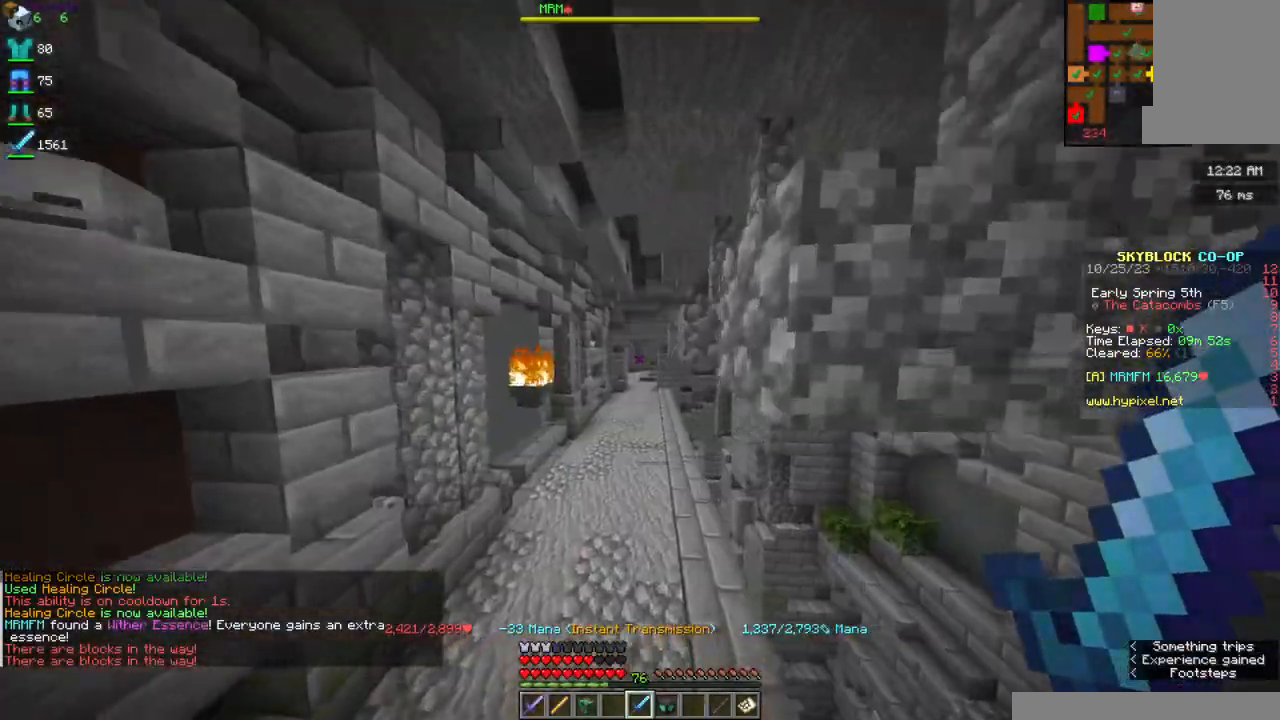
{"keys": ["w"], "mouse": [], "events": []}
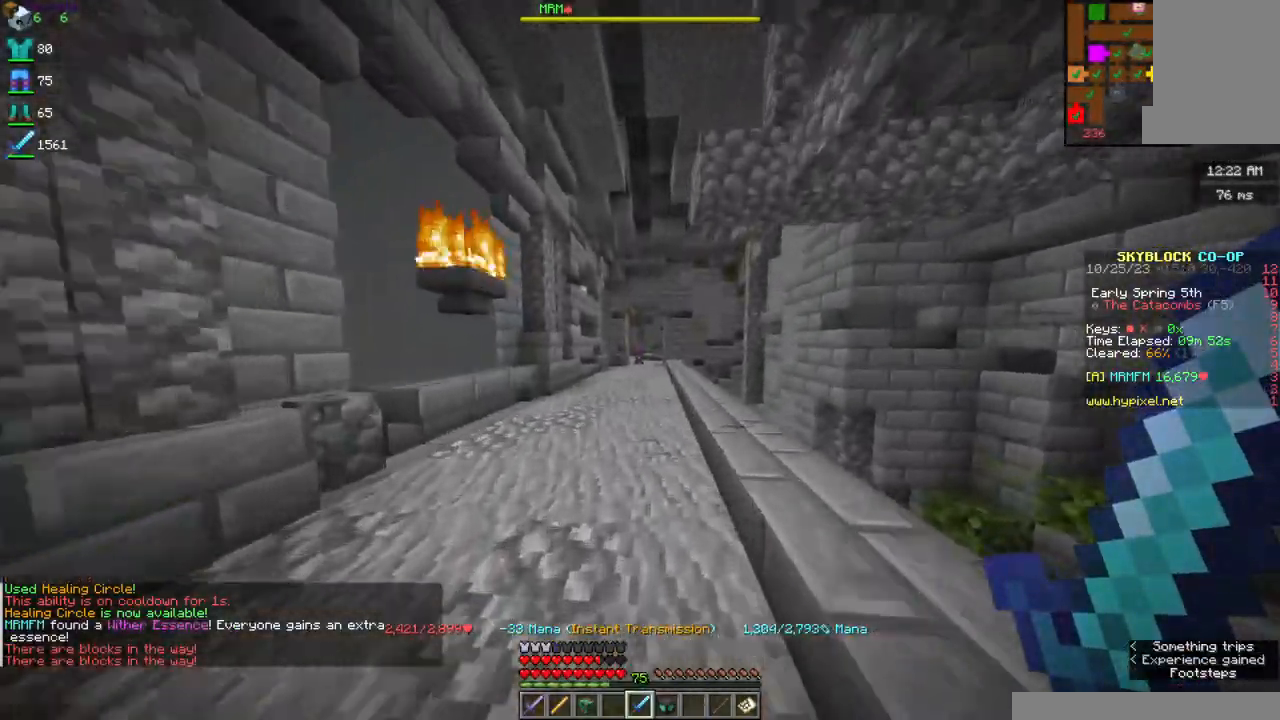
{"keys": ["w"], "mouse": [], "events": []}
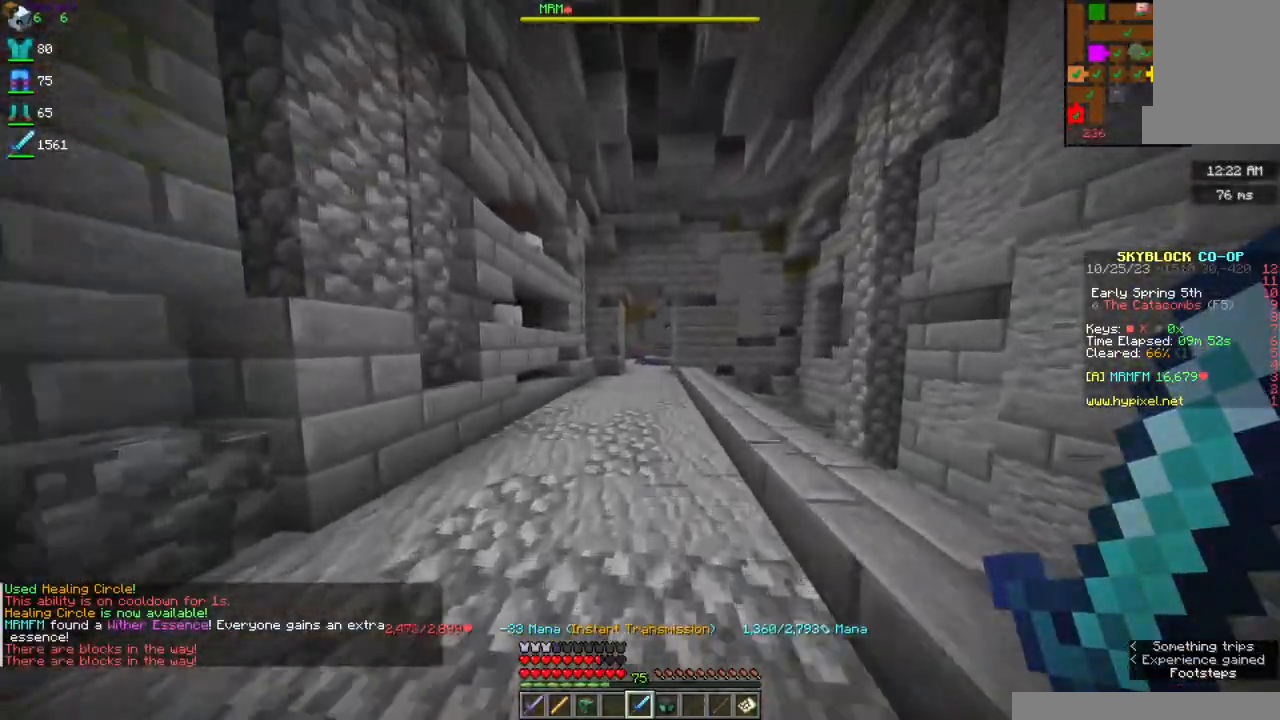
{"keys": ["w"], "mouse": [], "events": []}
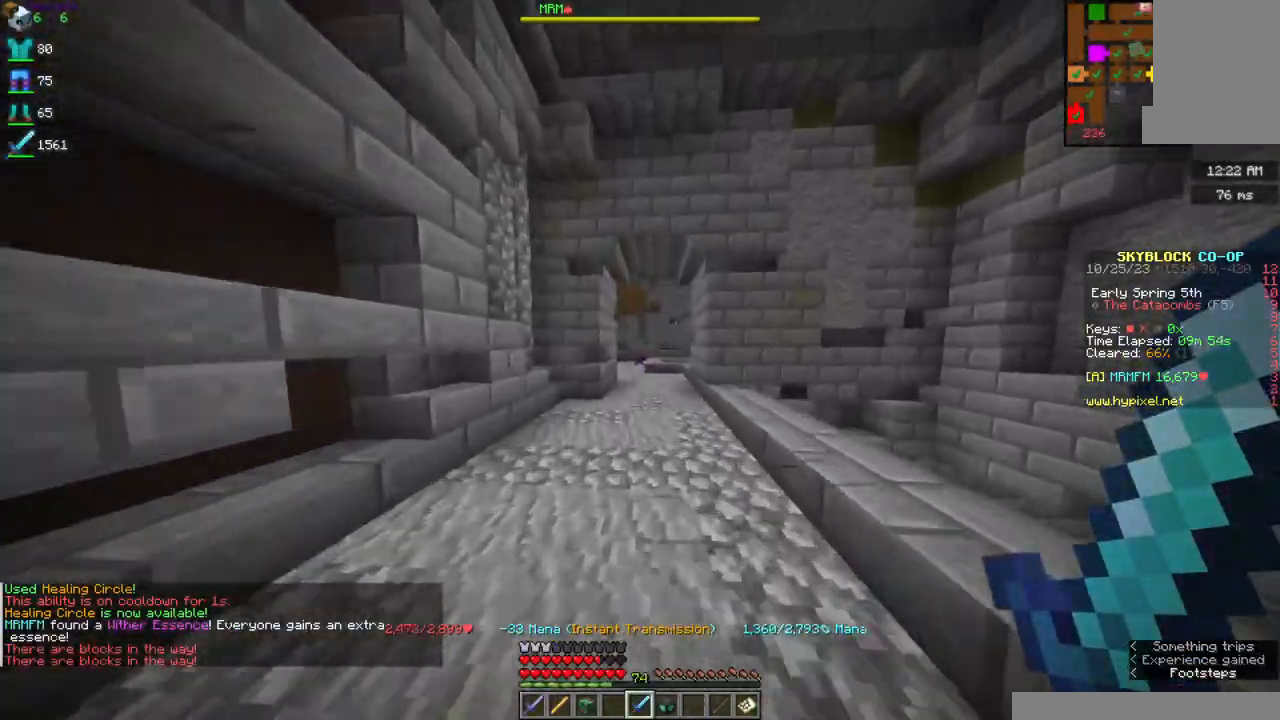
{"keys": ["w"], "mouse": [], "events": []}
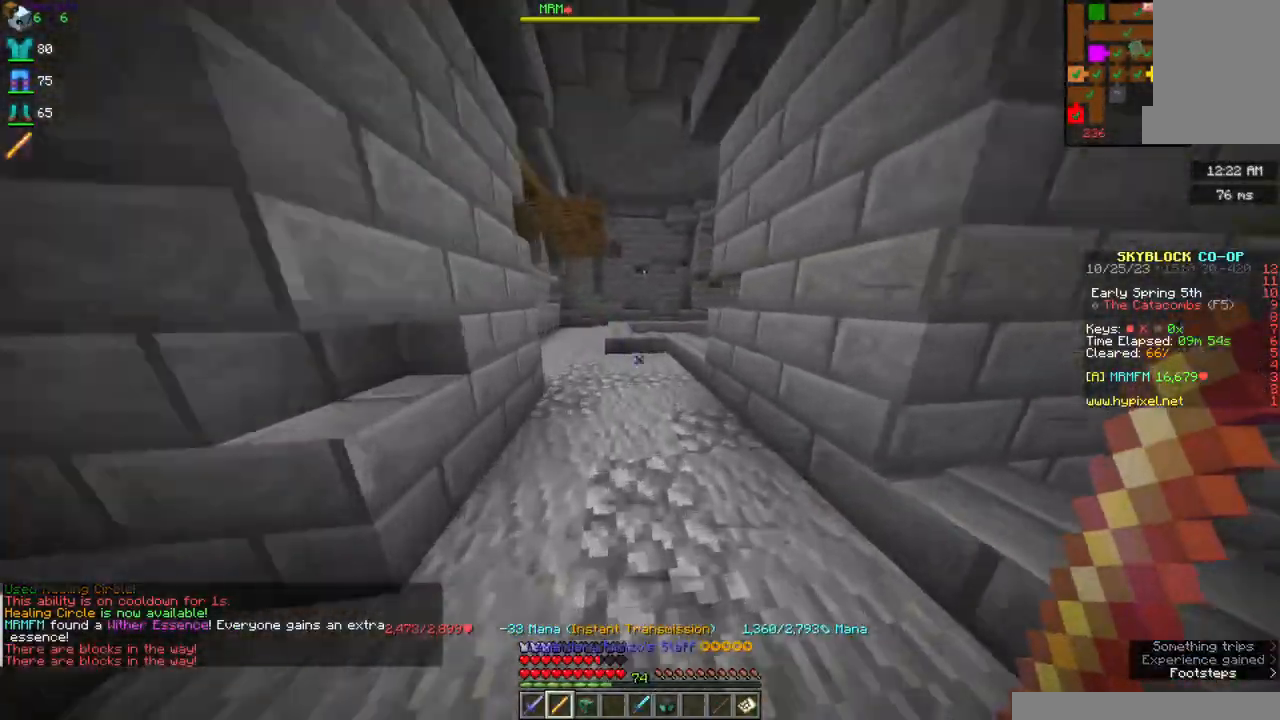
{"keys": ["space", "w"], "mouse": [], "events": [[384, "space", "down"]]}
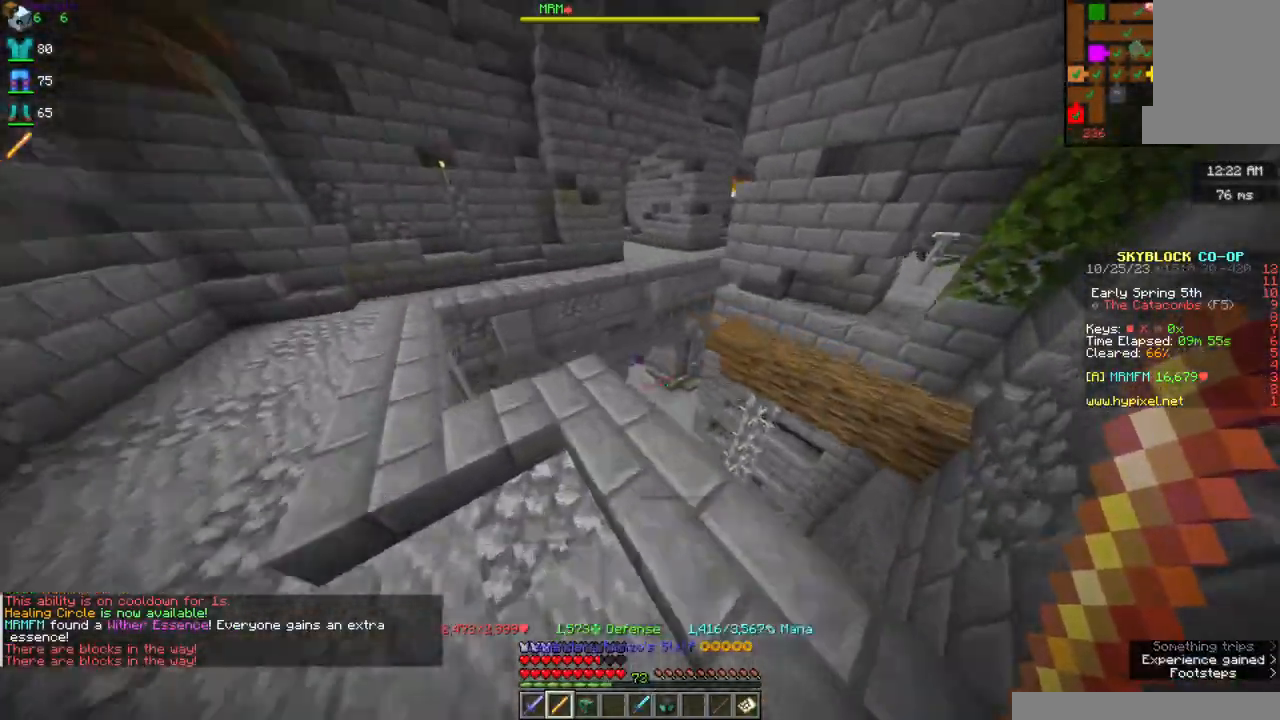
{"keys": [], "mouse": [], "events": [[34, "space", "up"], [134, "w", "up"], [184, "d", "down"], [384, "d", "up"]]}
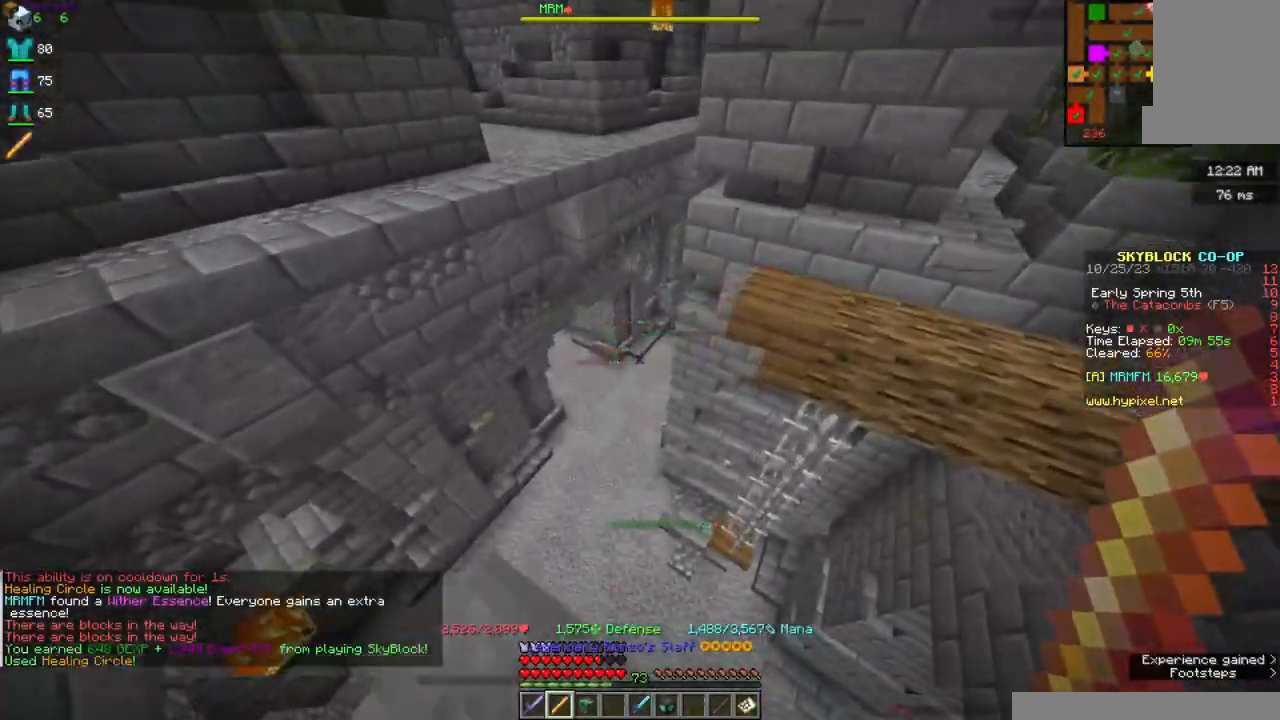
{"keys": ["a"], "mouse": [], "events": [[217, "a", "down"]]}
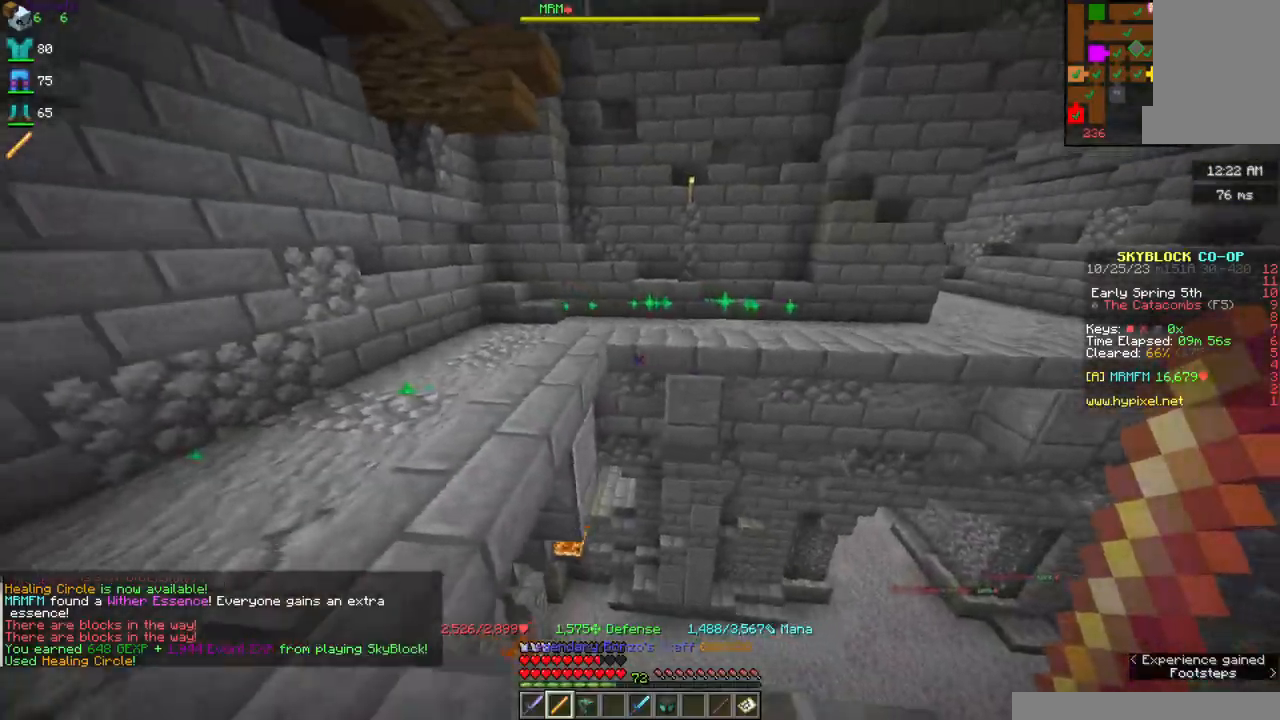
{"keys": ["w"], "mouse": [], "events": [[117, "w", "down"], [284, "a", "up"]]}
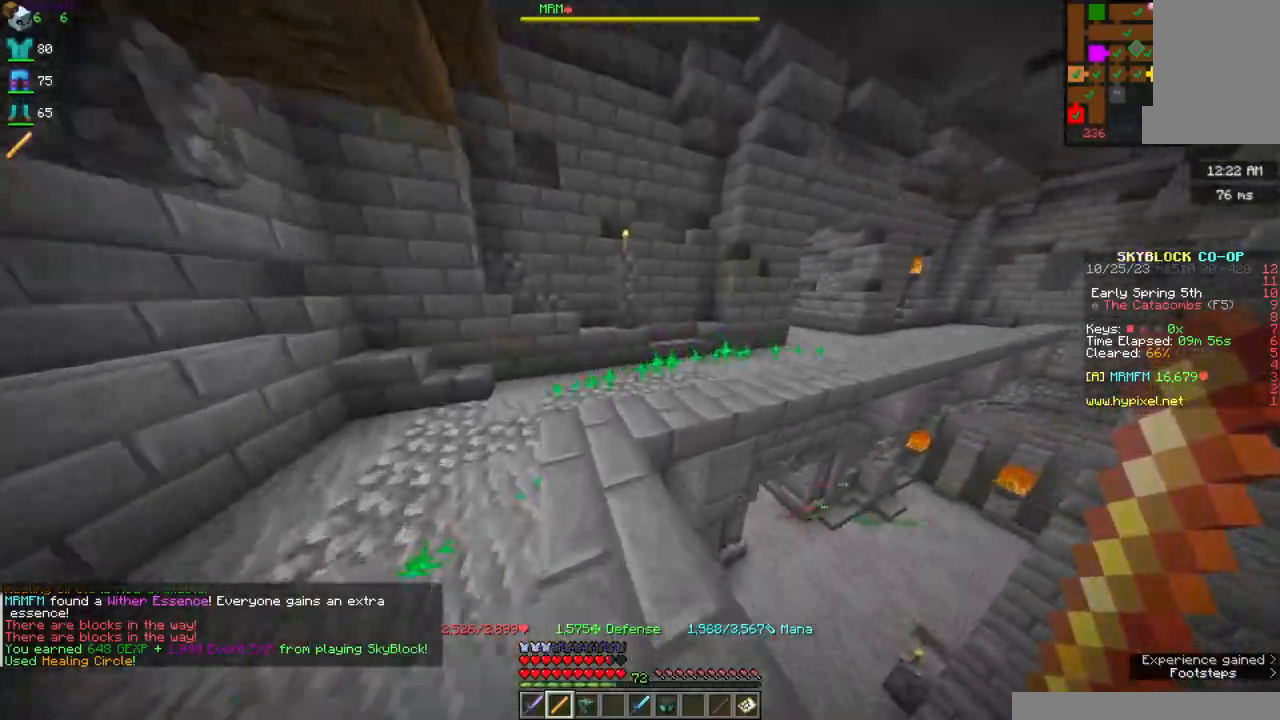
{"keys": ["w"], "mouse": [], "events": [[84, "a", "down"], [284, "a", "up"]]}
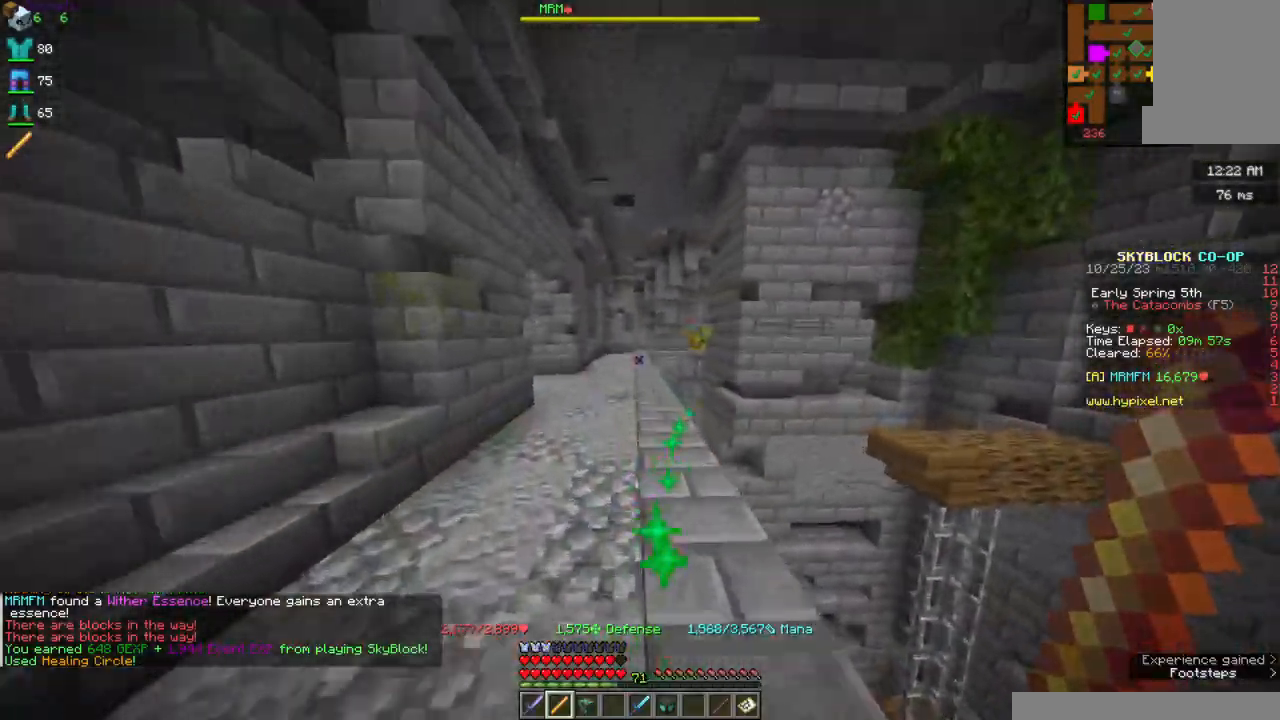
{"keys": ["a", "w"], "mouse": [], "events": [[384, "a", "down"]]}
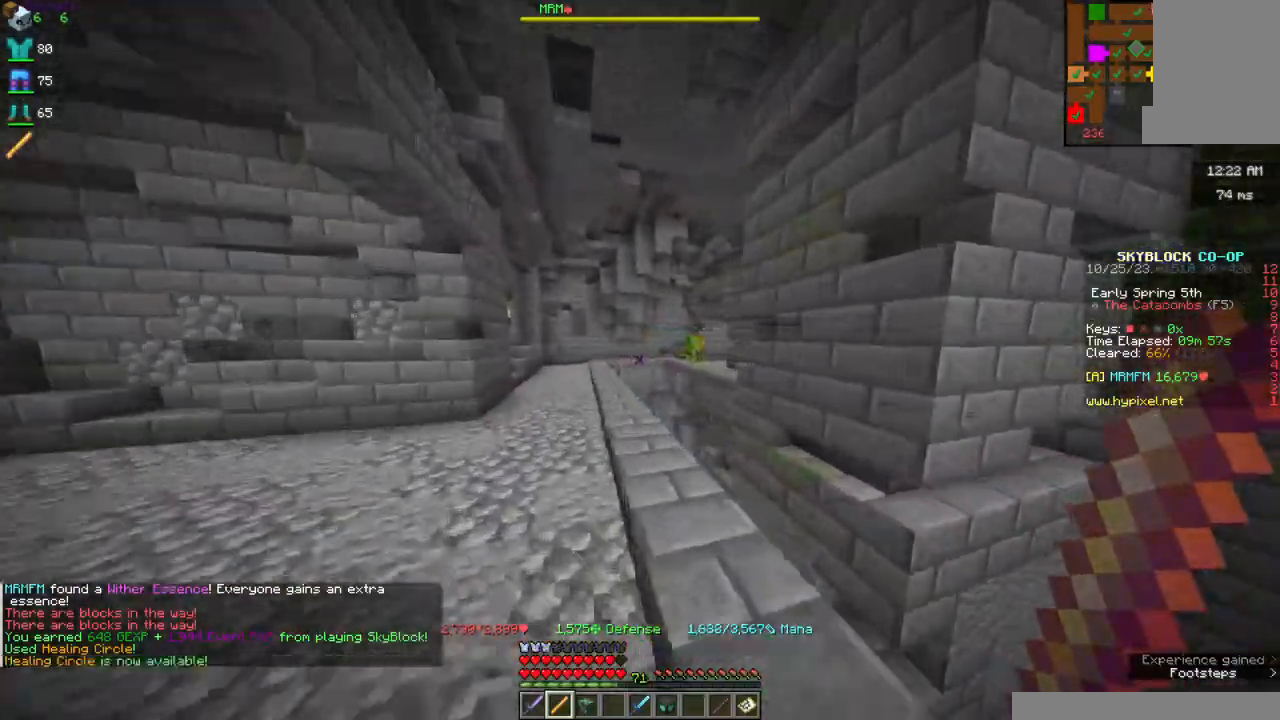
{"keys": ["a", "w"], "mouse": ["right"], "events": [[367, "mouse_right", "down"]]}
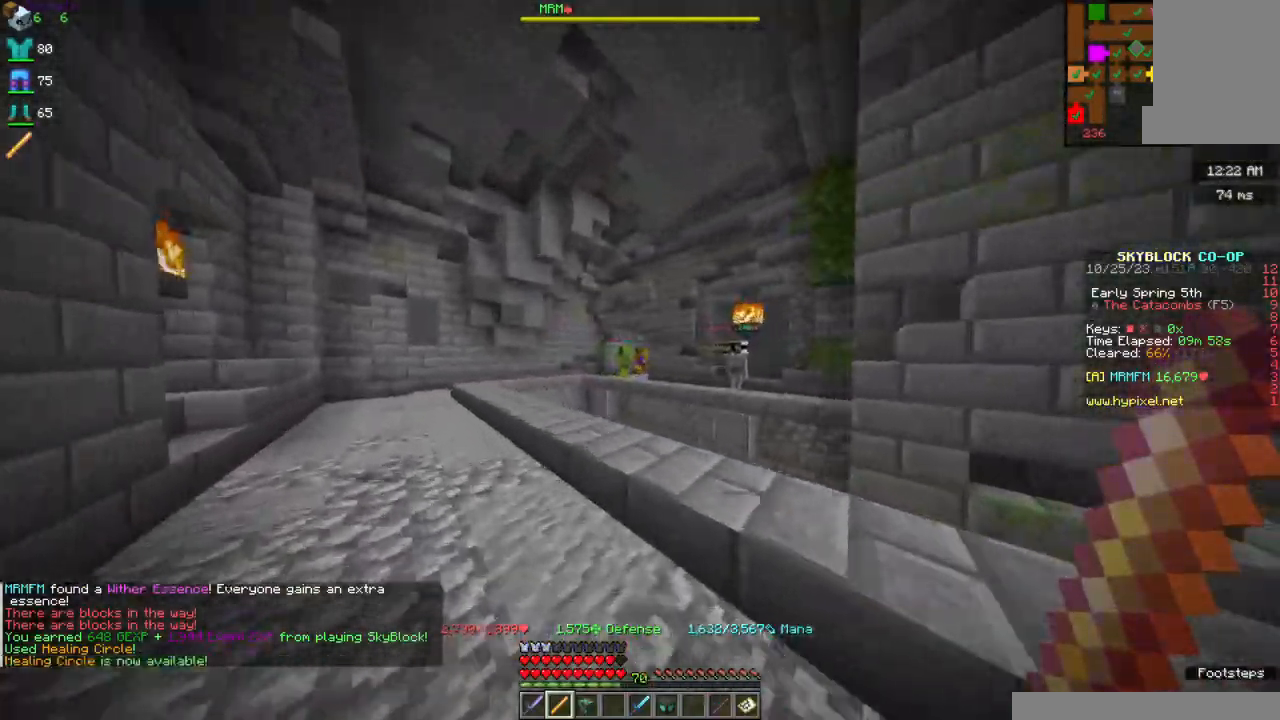
{"keys": ["d"], "mouse": ["right"], "events": [[350, "d", "down"], [434, "a", "up"], [450, "w", "up"]]}
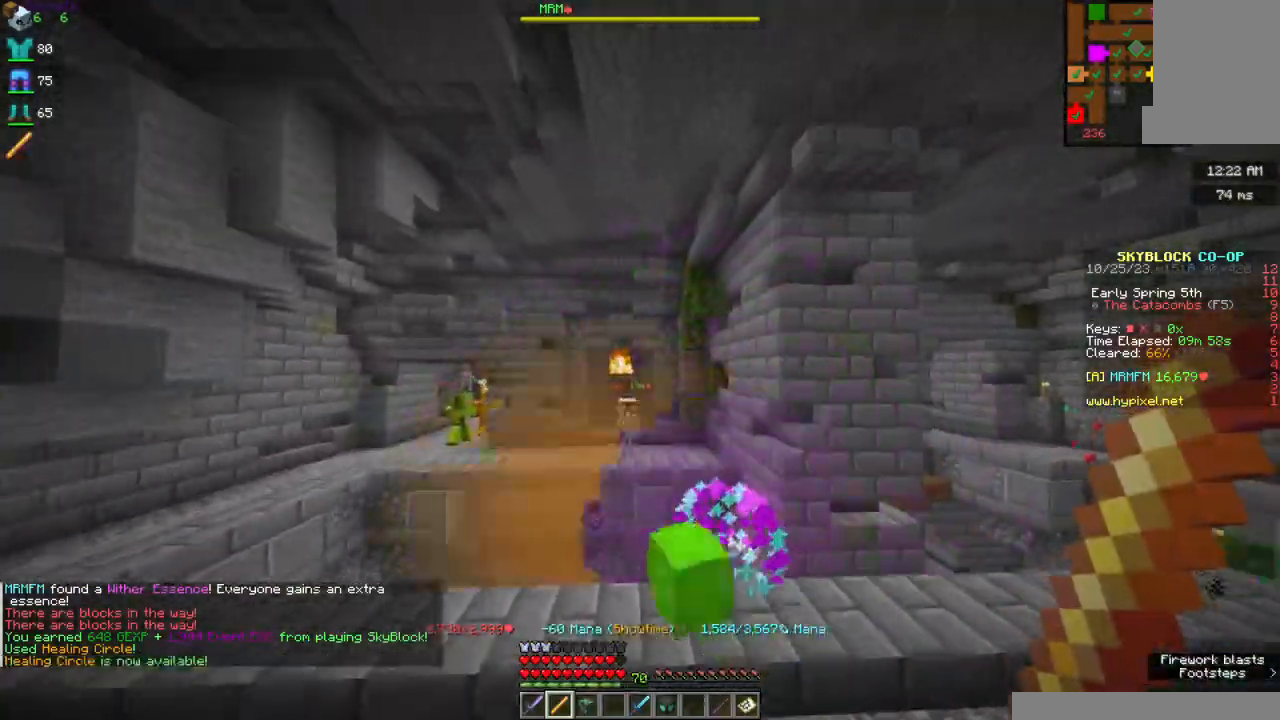
{"keys": ["d", "w"], "mouse": ["right"], "events": [[50, "s", "down"], [384, "s", "up"], [467, "w", "down"]]}
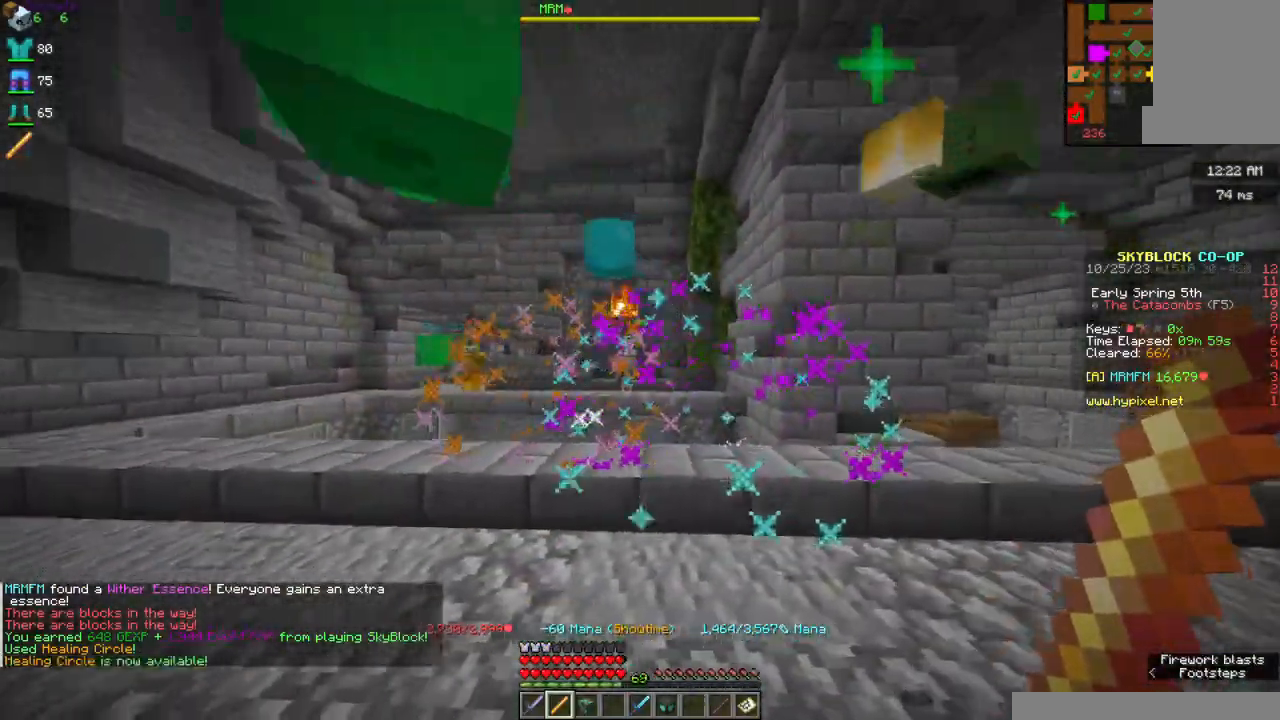
{"keys": ["a", "s"], "mouse": ["right"], "events": [[134, "w", "up"], [400, "s", "down"], [484, "a", "down"], [500, "d", "up"]]}
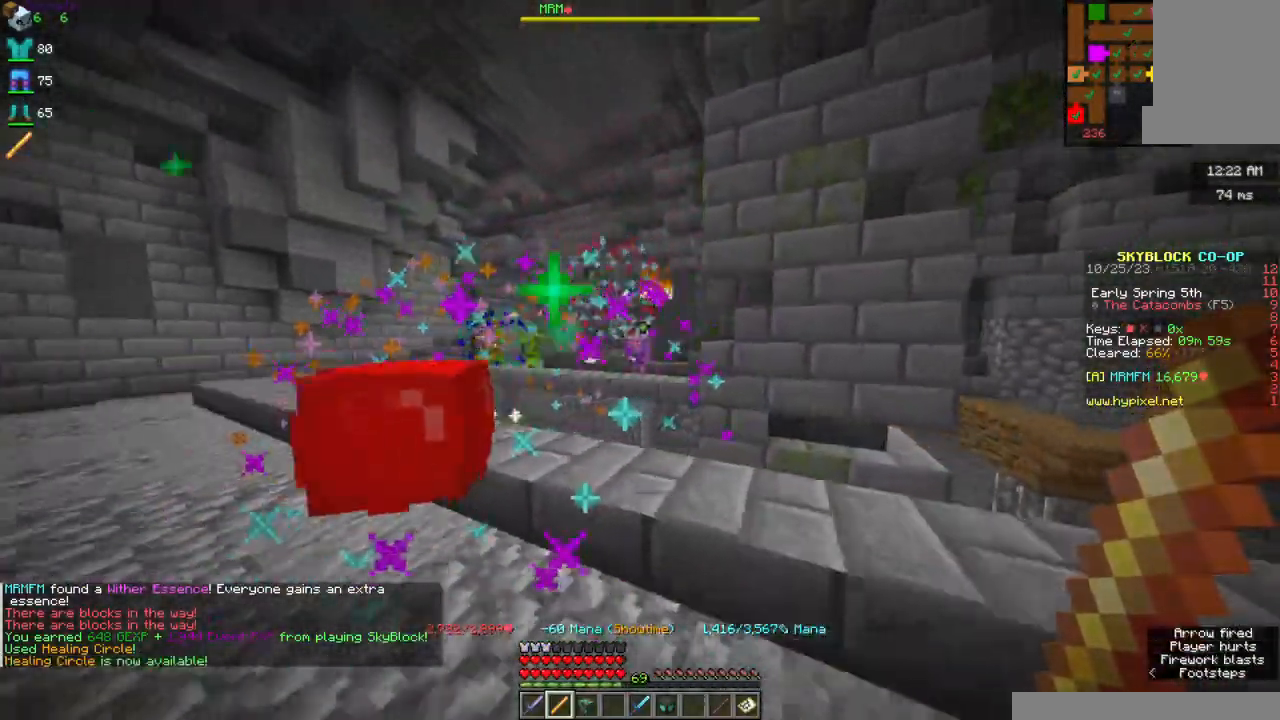
{"keys": ["a"], "mouse": ["right"], "events": [[117, "s", "up"], [184, "w", "down"], [500, "w", "up"]]}
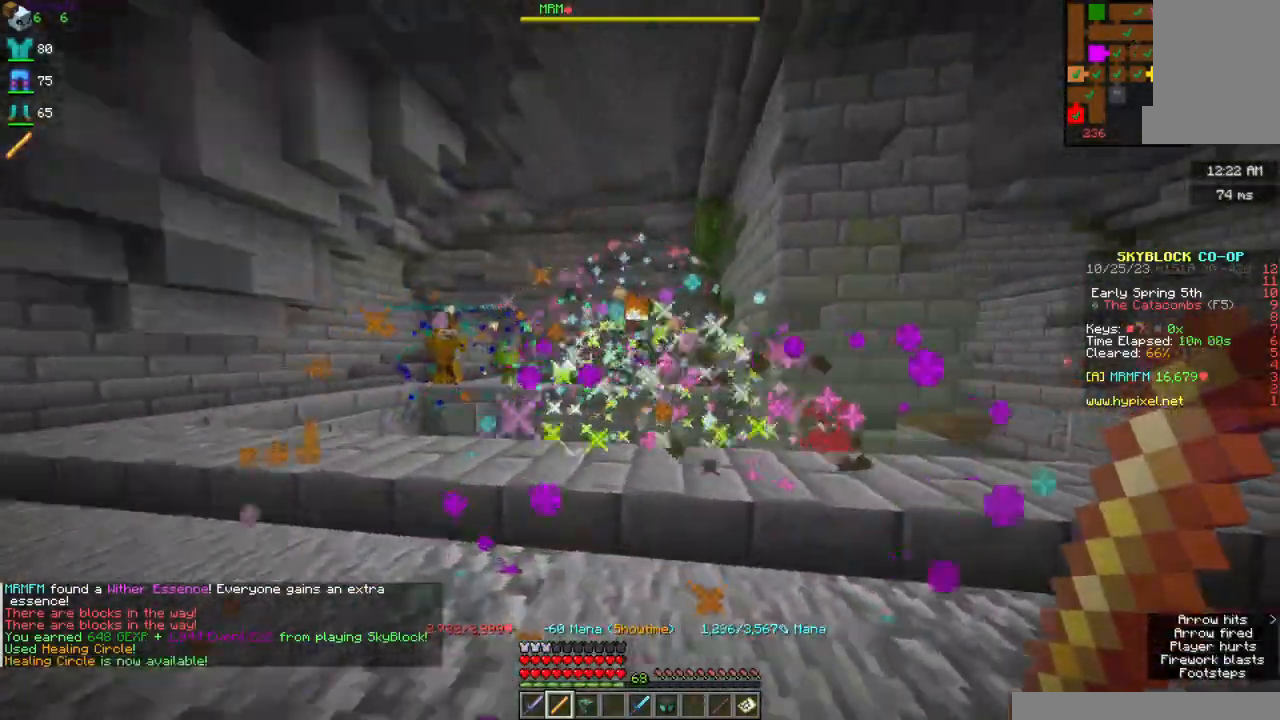
{"keys": ["d", "s"], "mouse": ["right"], "events": [[200, "s", "down"], [284, "d", "down"], [334, "a", "up"]]}
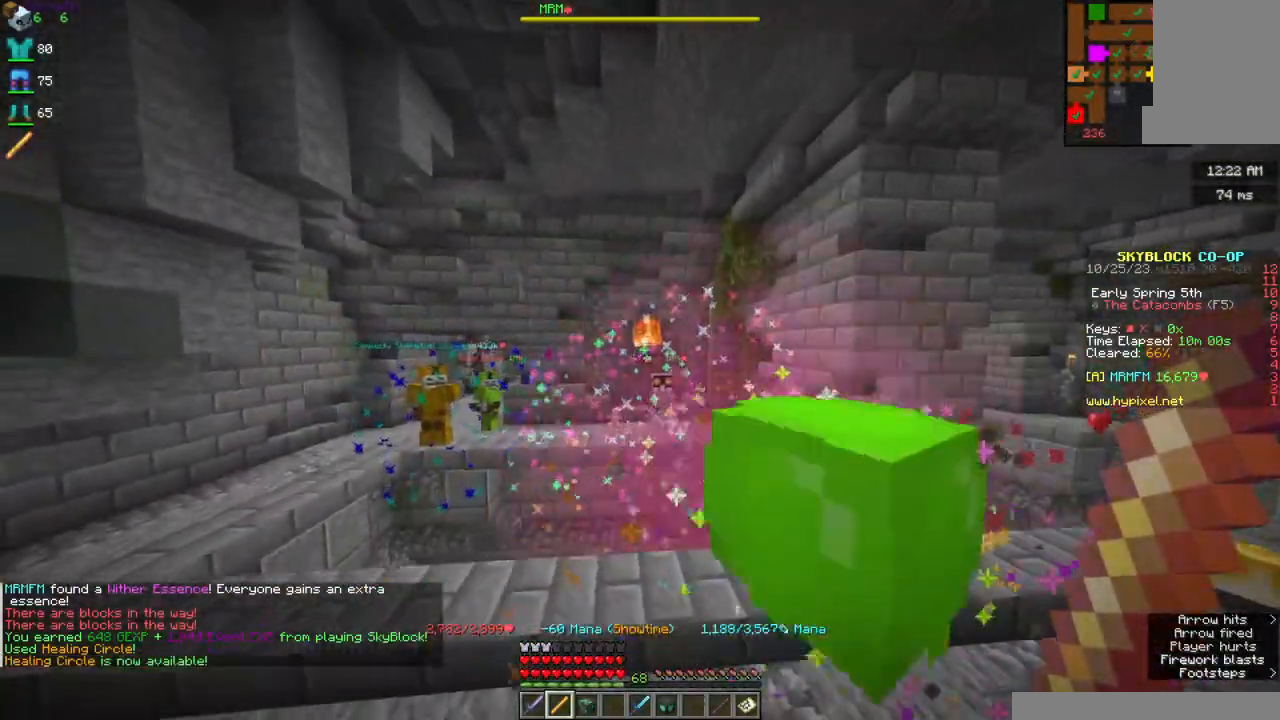
{"keys": ["d", "w"], "mouse": ["right"], "events": [[17, "s", "up"], [84, "w", "down"]]}
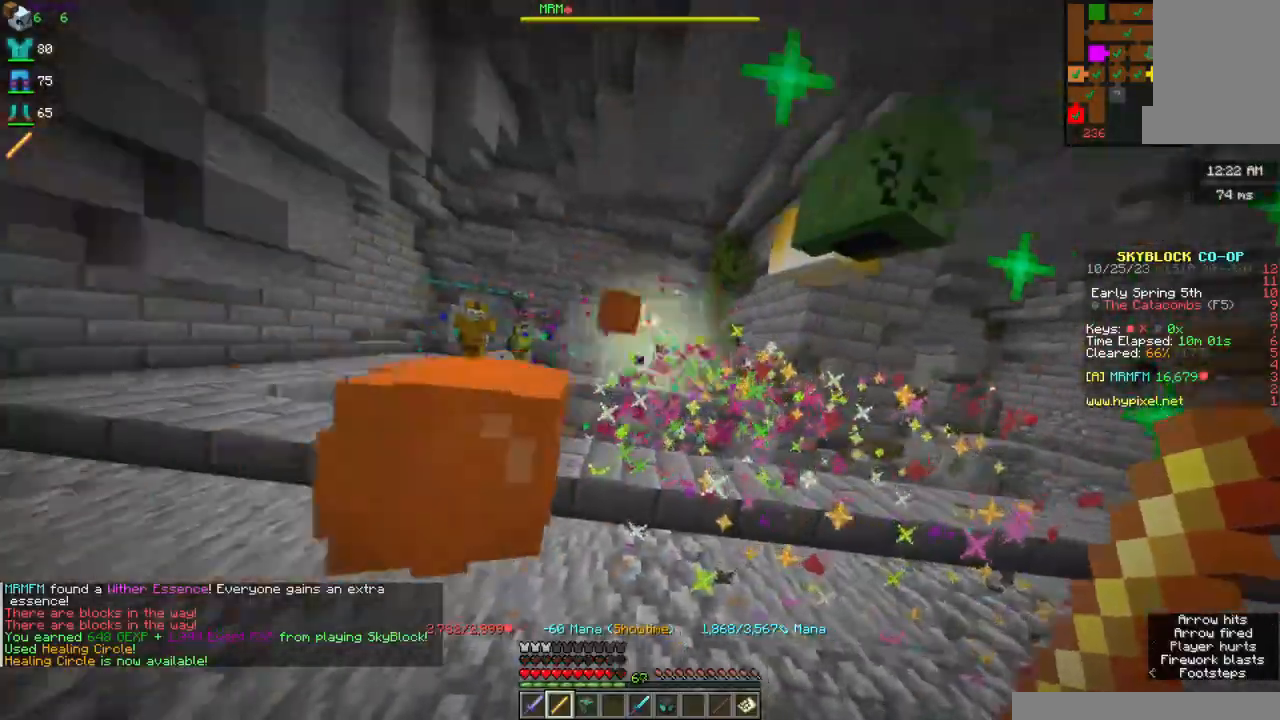
{"keys": ["d"], "mouse": ["right"], "events": [[50, "w", "up"]]}
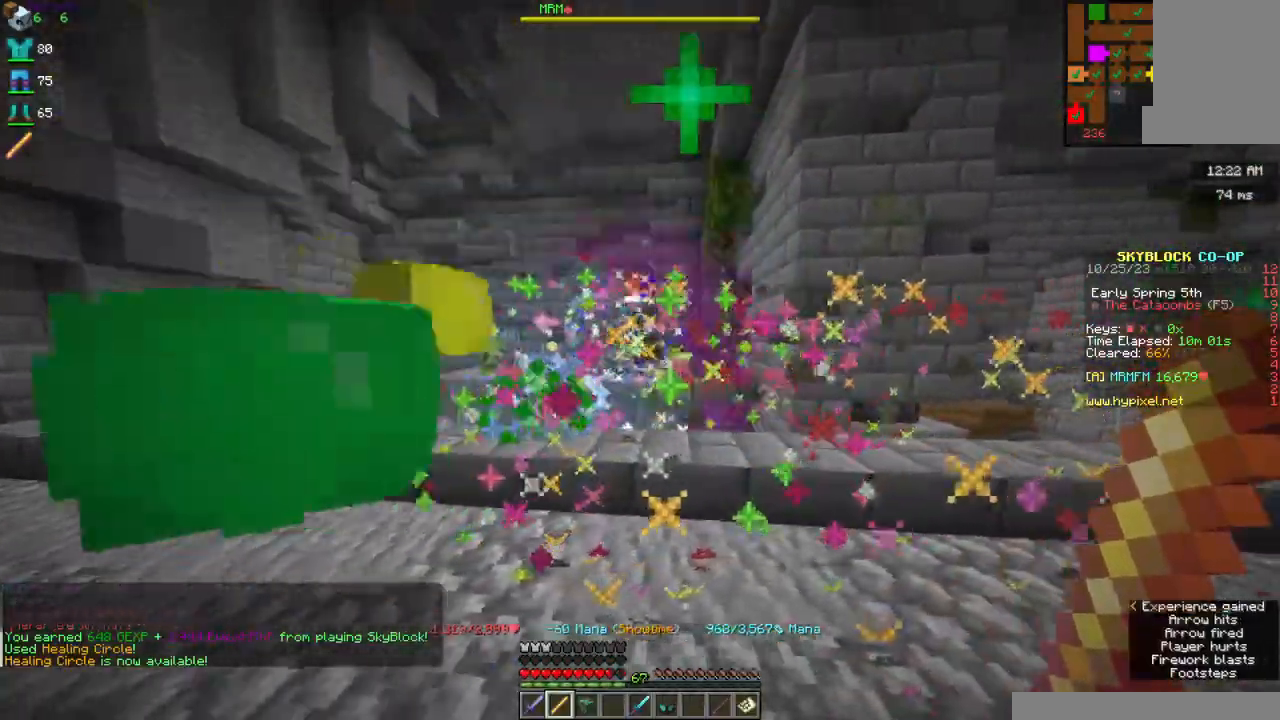
{"keys": ["a", "s"], "mouse": ["right"], "events": [[284, "s", "down"], [384, "a", "down"], [434, "d", "up"]]}
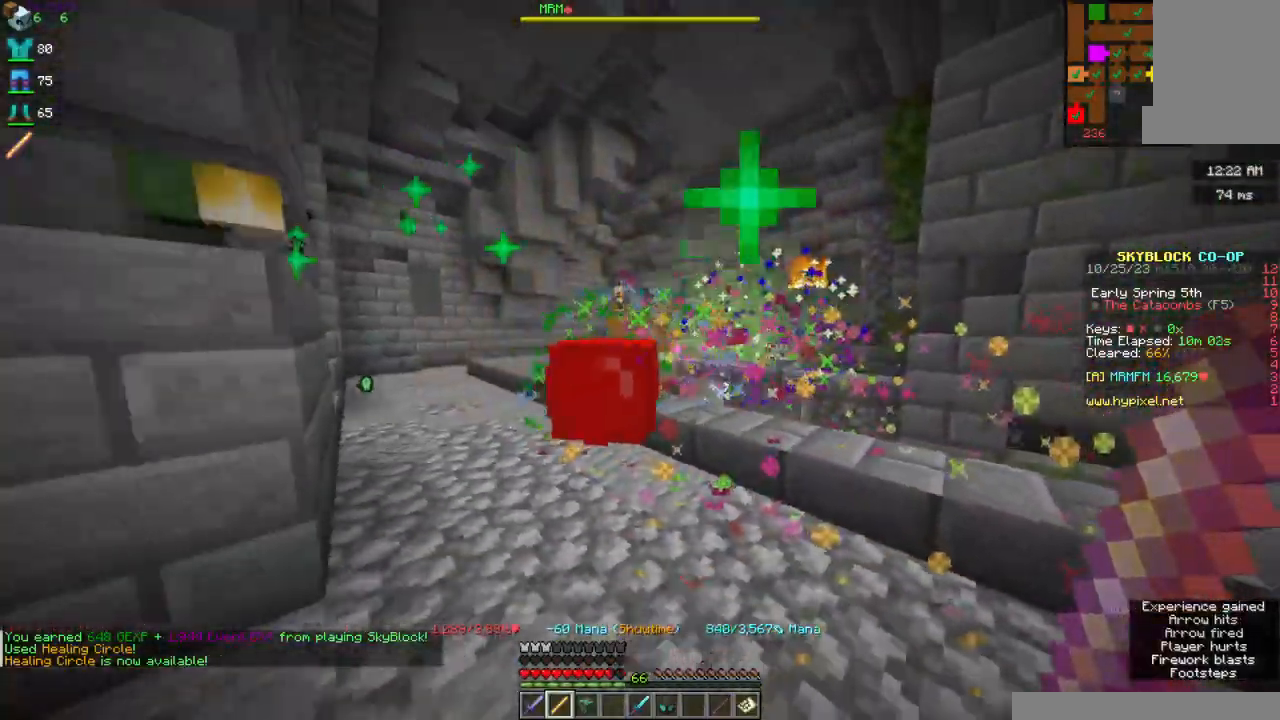
{"keys": ["d", "s"], "mouse": ["right"], "events": [[34, "s", "up"], [84, "d", "down"], [150, "a", "up"], [284, "s", "down"]]}
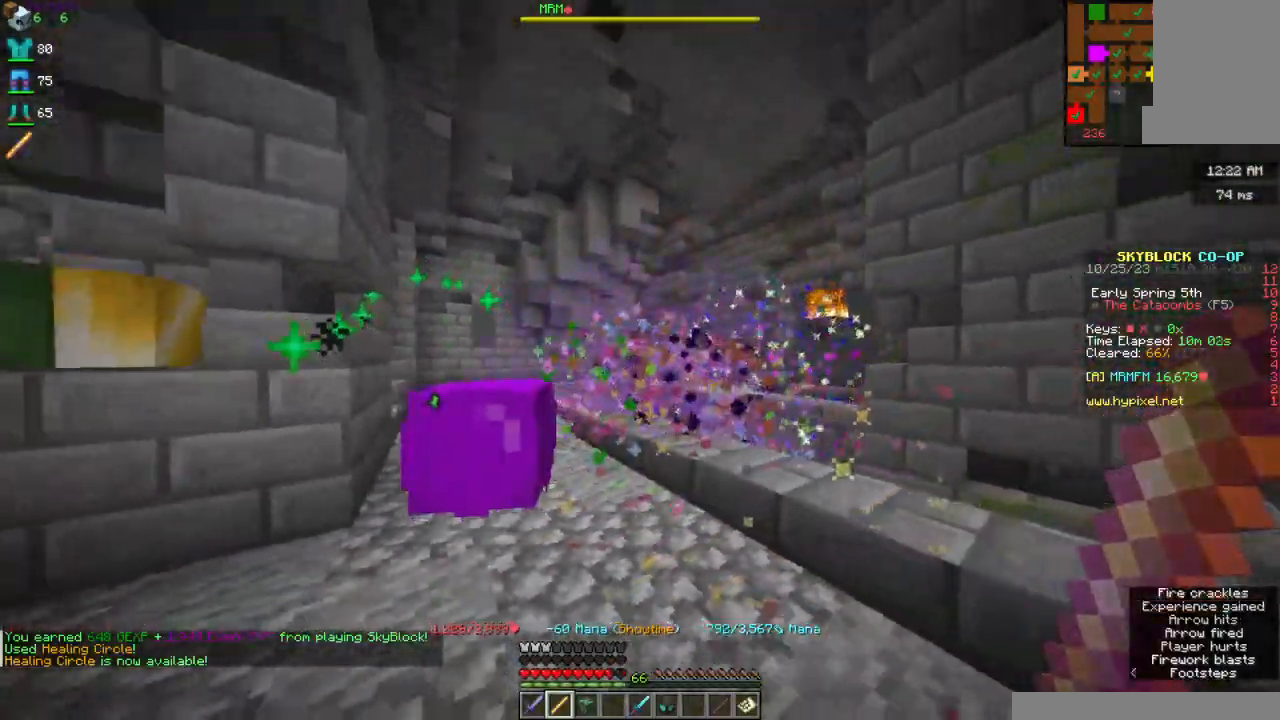
{"keys": ["w"], "mouse": ["right"], "events": [[50, "a", "down"], [184, "s", "up"], [267, "d", "up"], [317, "w", "down"], [450, "a", "up"]]}
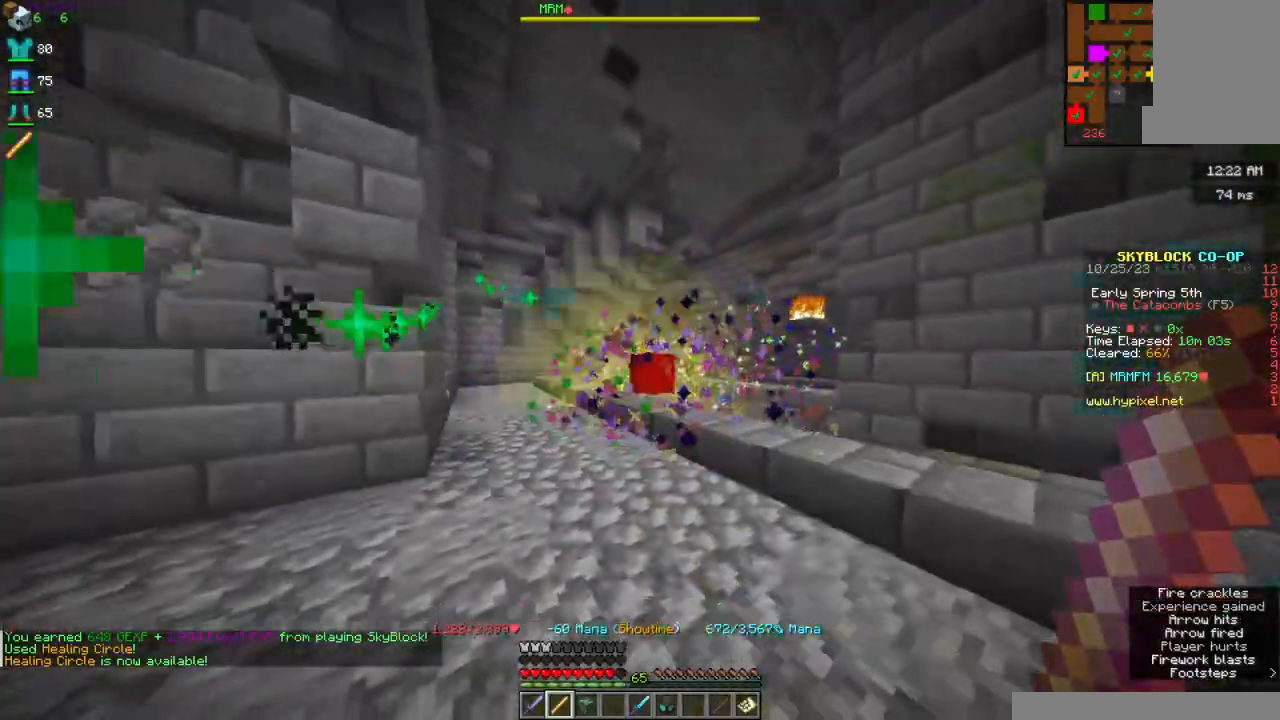
{"keys": ["a"], "mouse": ["right"], "events": [[150, "w", "up"], [350, "a", "down"]]}
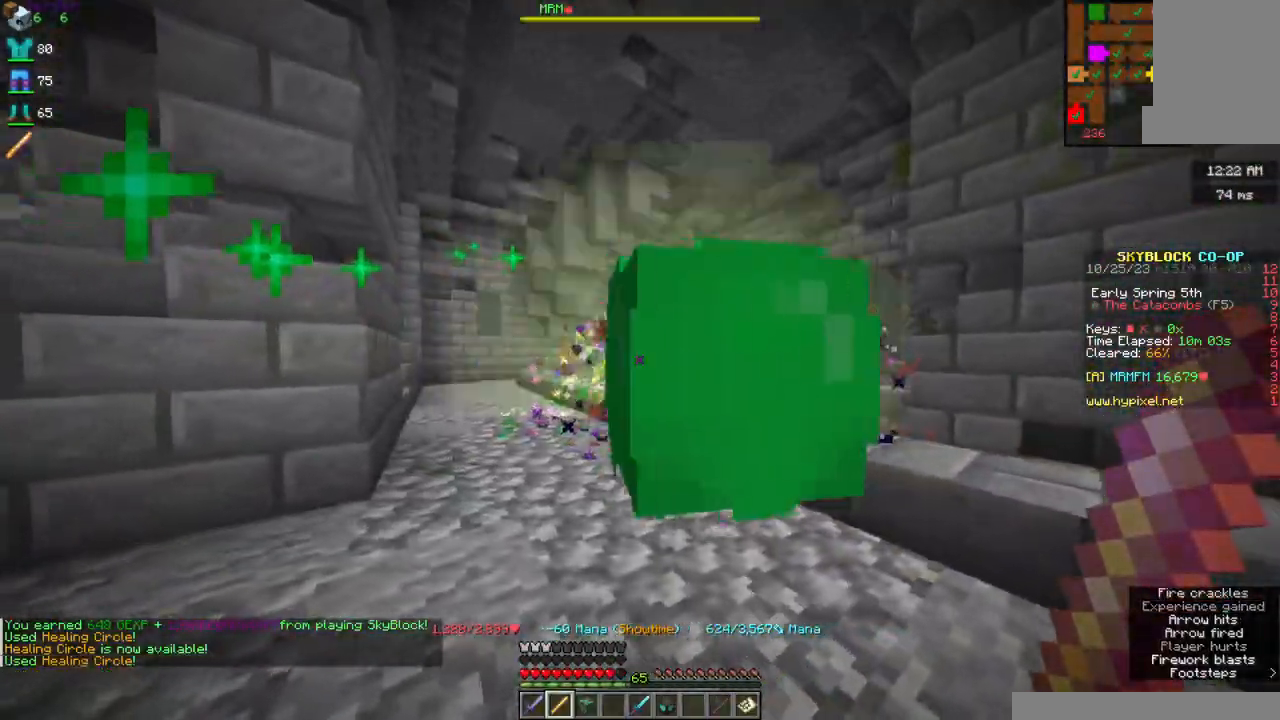
{"keys": ["a", "d", "s"], "mouse": ["right"], "events": [[400, "s", "down"], [484, "d", "down"]]}
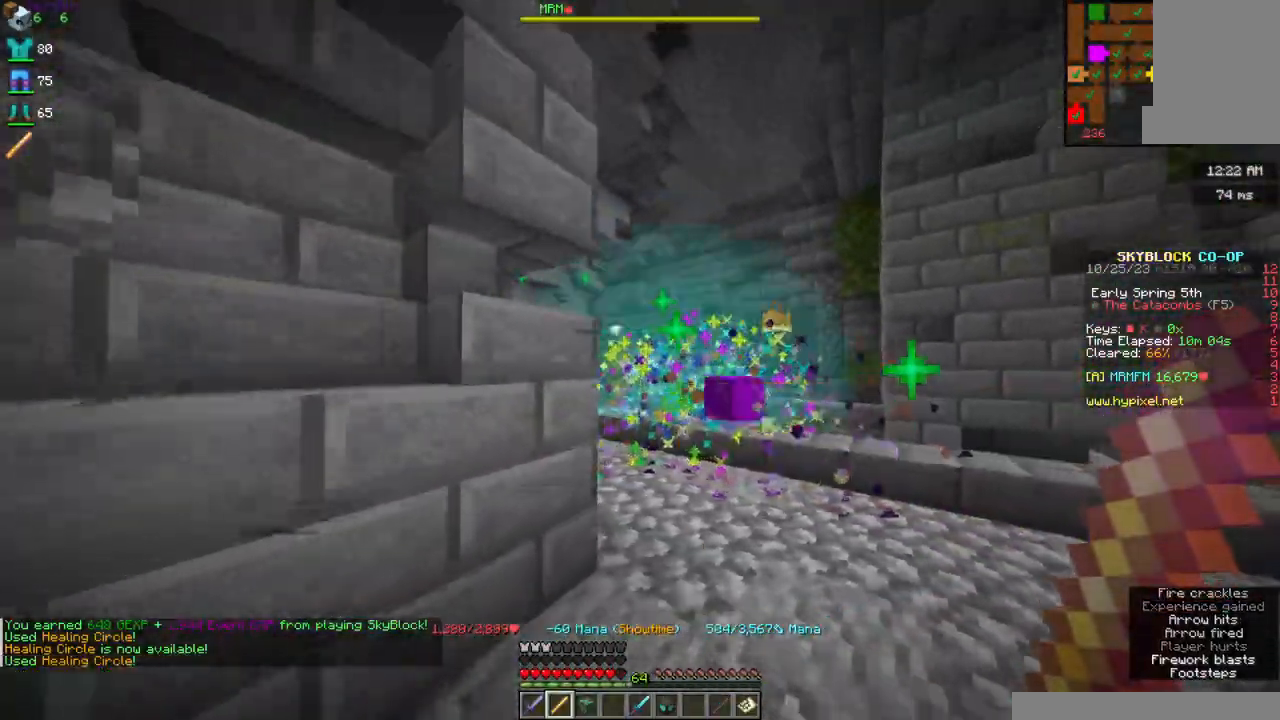
{"keys": ["d", "w"], "mouse": ["right"], "events": [[34, "a", "up"], [84, "s", "up"], [284, "w", "down"]]}